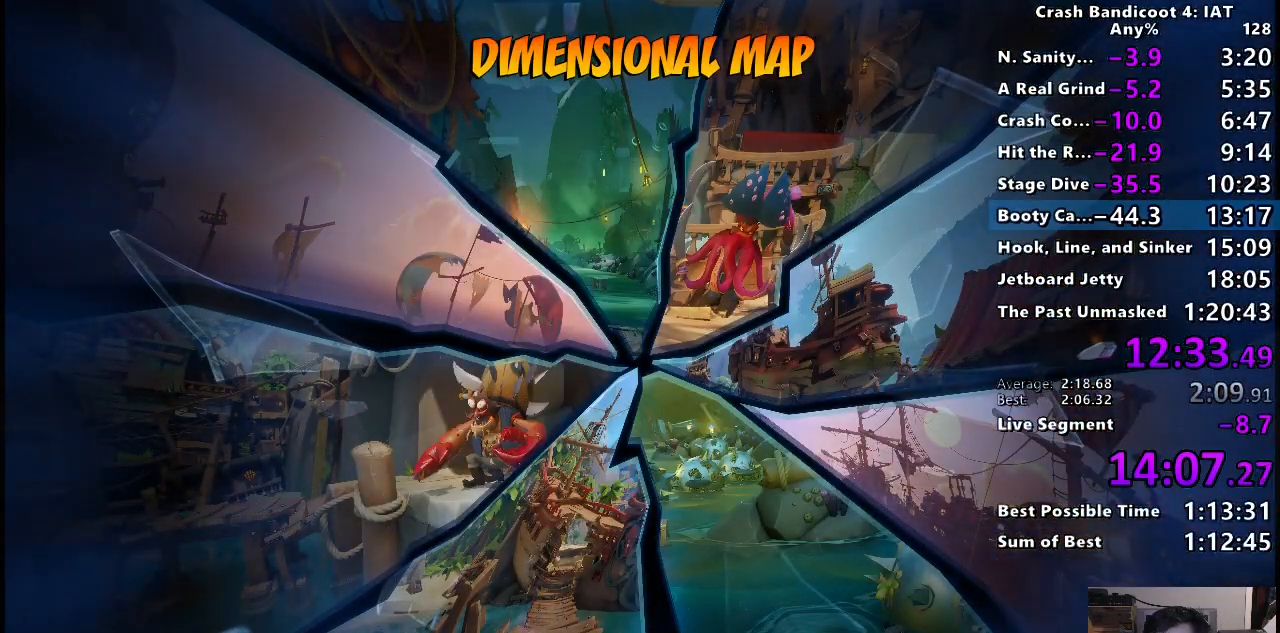
Gameplay with a controller (PlayStation layout); each line is a JSON object with the inputs held at the frame after it. "events" lists button and stick changes between this image and that frame as [ms after this image, input, new state], when the widget could be followed in between.
{"buttons": [], "left_stick": "center", "right_stick": "center", "events": [[100, "TRIANGLE", "up"], [167, "TRIANGLE", "down"], [283, "TRIANGLE", "up"], [367, "TRIANGLE", "down"], [483, "TRIANGLE", "up"]]}
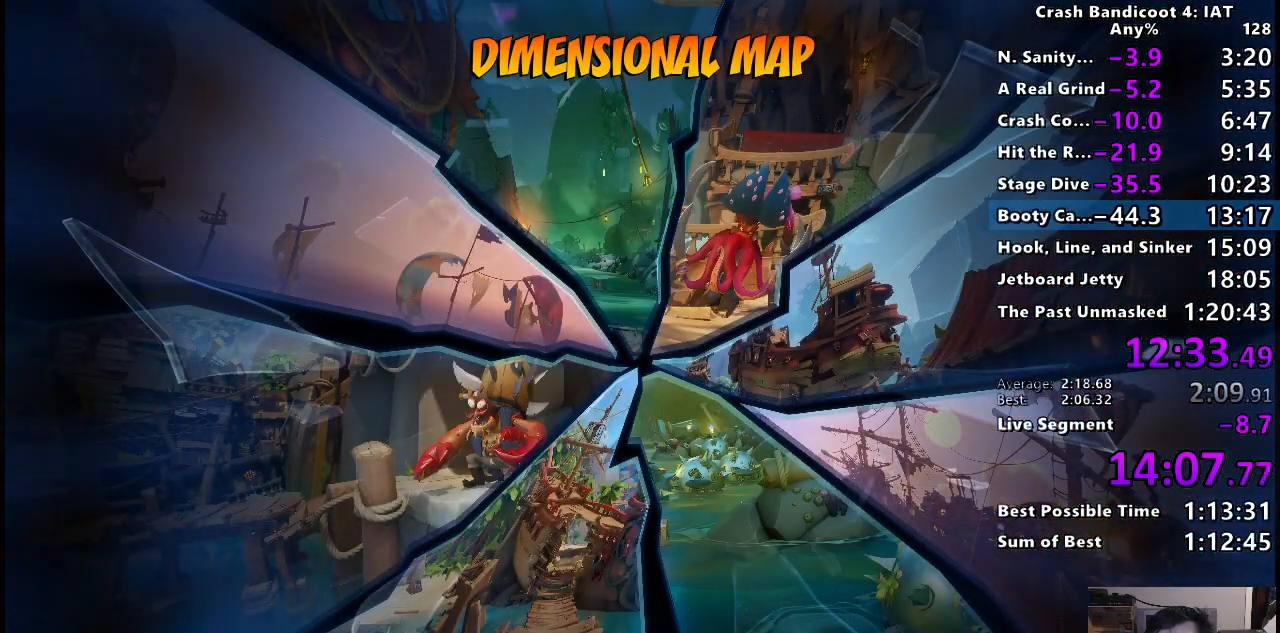
{"buttons": ["TRIANGLE"], "left_stick": "center", "right_stick": "center", "events": [[67, "TRIANGLE", "down"], [183, "TRIANGLE", "up"], [250, "TRIANGLE", "down"], [383, "TRIANGLE", "up"], [450, "TRIANGLE", "down"]]}
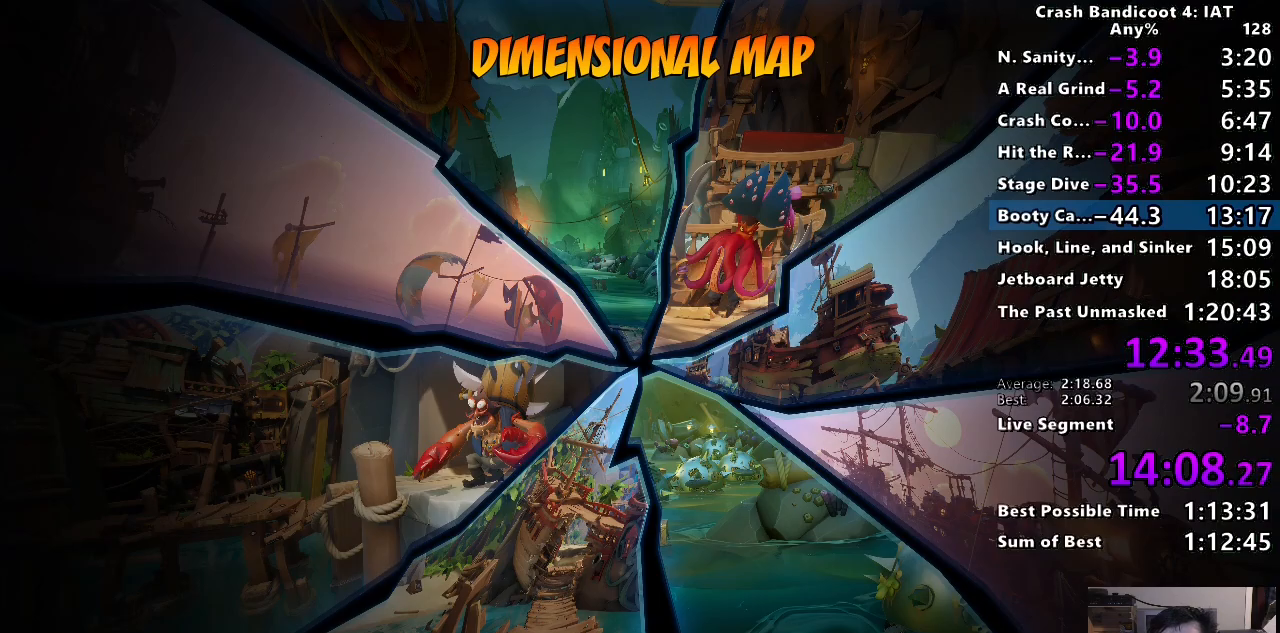
{"buttons": [], "left_stick": "center", "right_stick": "center", "events": [[83, "TRIANGLE", "up"], [150, "TRIANGLE", "down"], [283, "TRIANGLE", "up"], [350, "TRIANGLE", "down"], [483, "TRIANGLE", "up"]]}
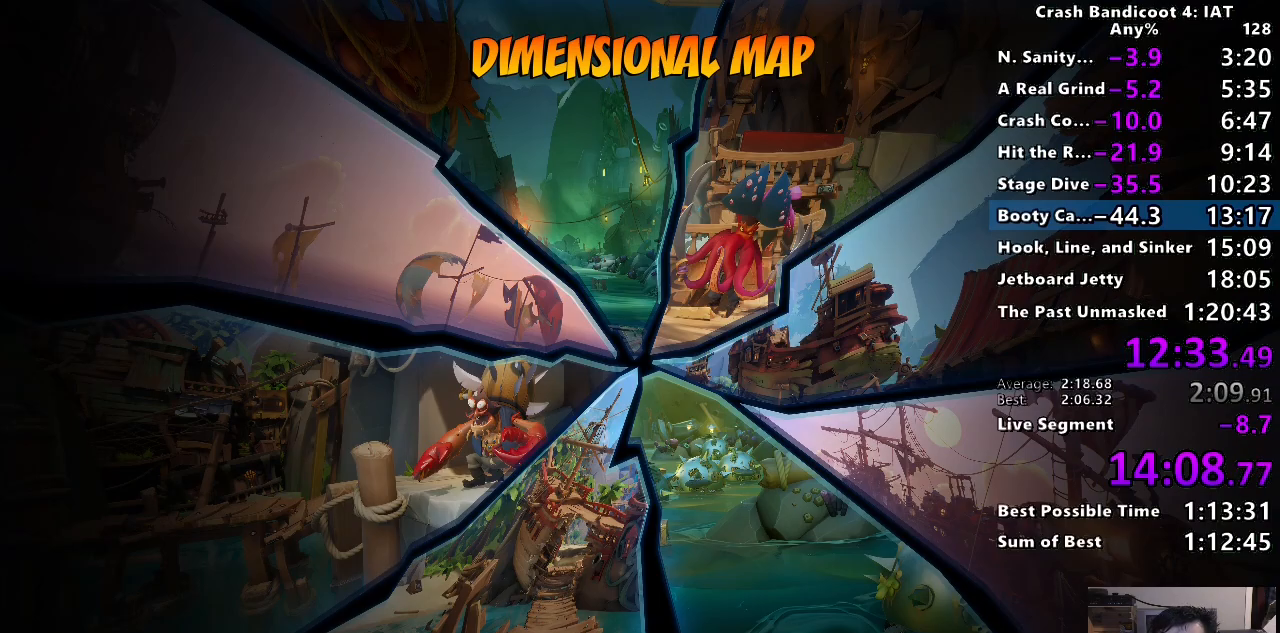
{"buttons": ["TRIANGLE"], "left_stick": "center", "right_stick": "center", "events": [[33, "TRIANGLE", "down"], [183, "TRIANGLE", "up"], [233, "TRIANGLE", "down"], [367, "TRIANGLE", "up"], [433, "TRIANGLE", "down"]]}
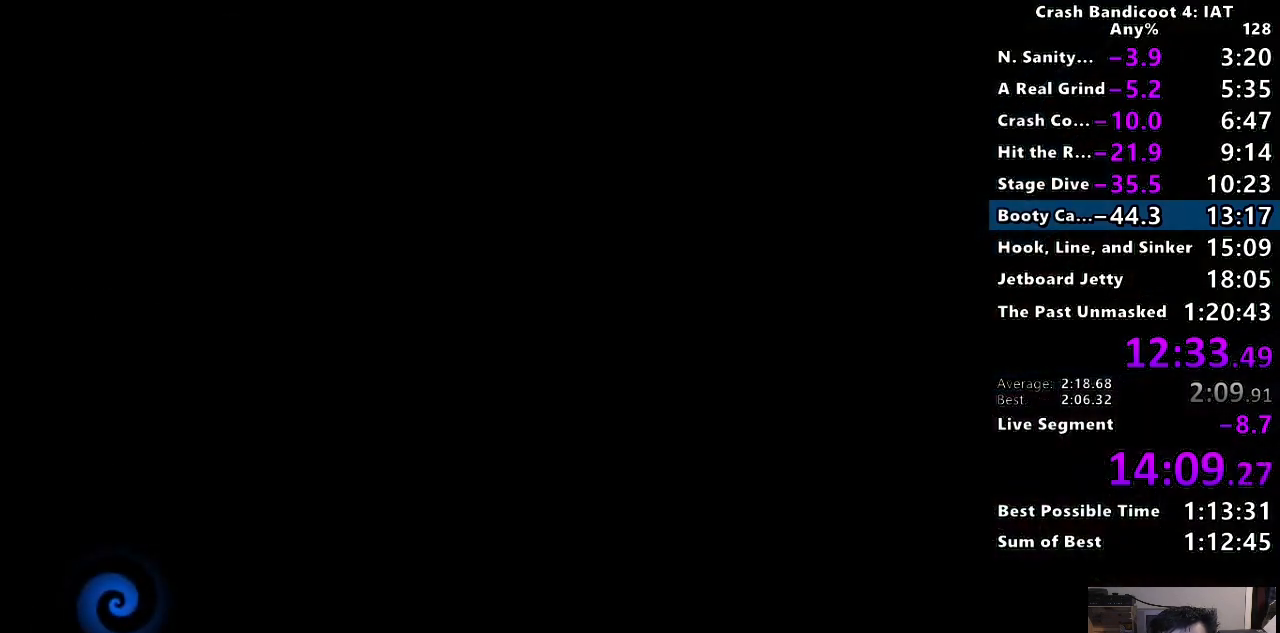
{"buttons": [], "left_stick": "center", "right_stick": "center", "events": [[67, "TRIANGLE", "up"], [133, "TRIANGLE", "down"], [283, "TRIANGLE", "up"], [333, "TRIANGLE", "down"], [483, "TRIANGLE", "up"]]}
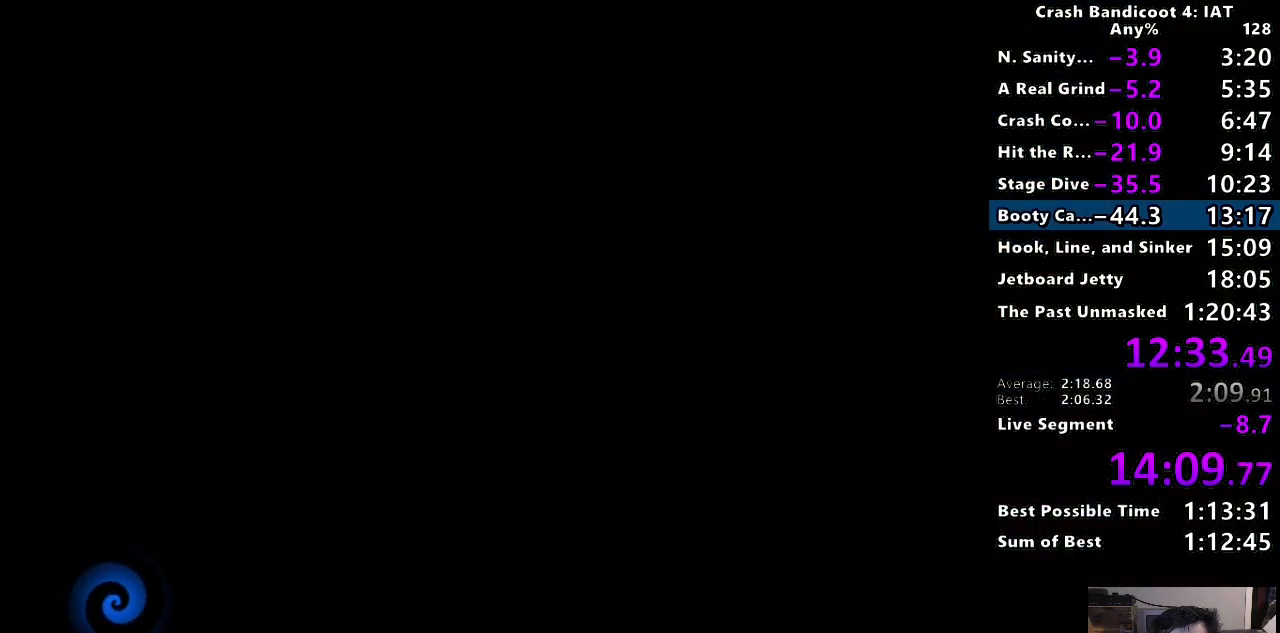
{"buttons": ["TRIANGLE"], "left_stick": "center", "right_stick": "center", "events": [[50, "TRIANGLE", "down"], [183, "TRIANGLE", "up"], [250, "TRIANGLE", "down"], [383, "TRIANGLE", "up"], [433, "TRIANGLE", "down"]]}
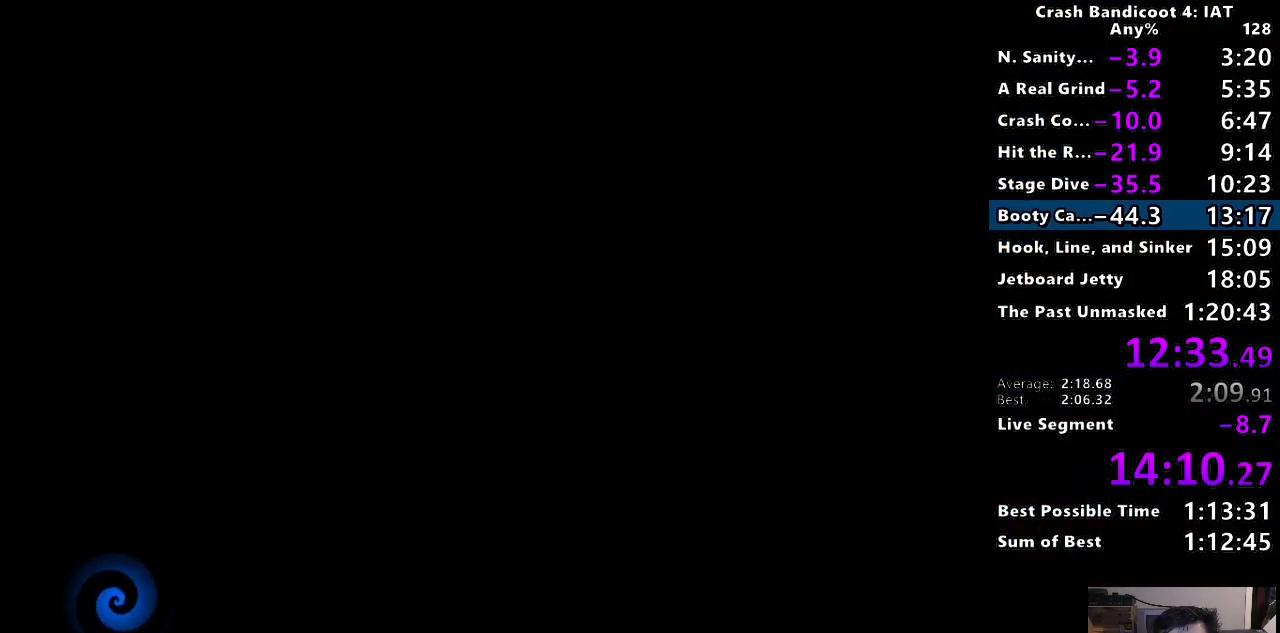
{"buttons": ["TRIANGLE"], "left_stick": "center", "right_stick": "center", "events": [[67, "TRIANGLE", "up"], [117, "TRIANGLE", "down"], [233, "TRIANGLE", "up"], [300, "TRIANGLE", "down"], [400, "TRIANGLE", "up"], [467, "TRIANGLE", "down"]]}
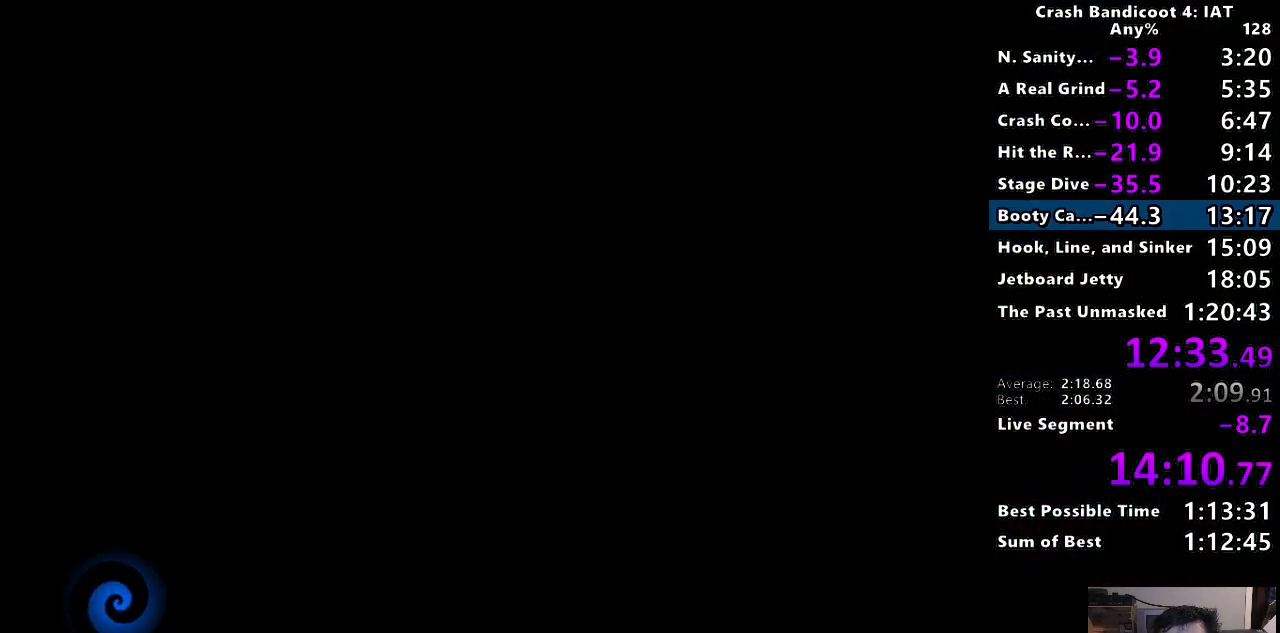
{"buttons": [], "left_stick": "center", "right_stick": "center", "events": [[100, "TRIANGLE", "up"], [167, "TRIANGLE", "down"], [300, "TRIANGLE", "up"], [383, "TRIANGLE", "down"], [483, "TRIANGLE", "up"]]}
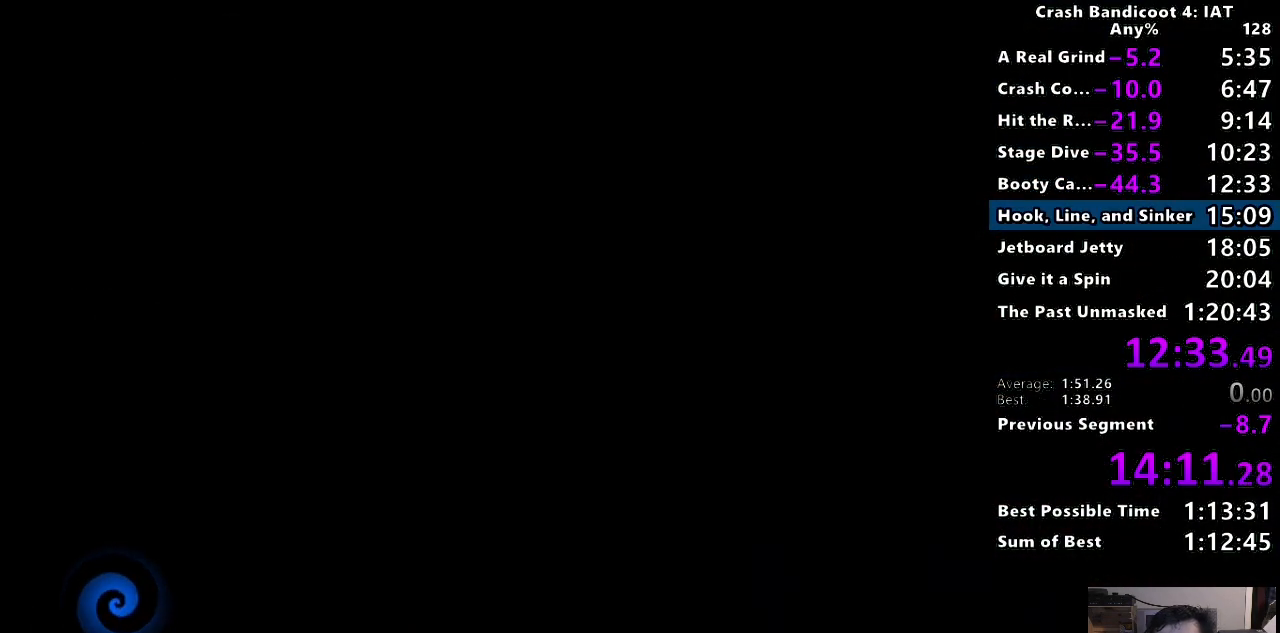
{"buttons": ["TRIANGLE"], "left_stick": "center", "right_stick": "center", "events": [[67, "TRIANGLE", "down"], [167, "TRIANGLE", "up"], [267, "TRIANGLE", "down"], [400, "TRIANGLE", "up"], [500, "TRIANGLE", "down"]]}
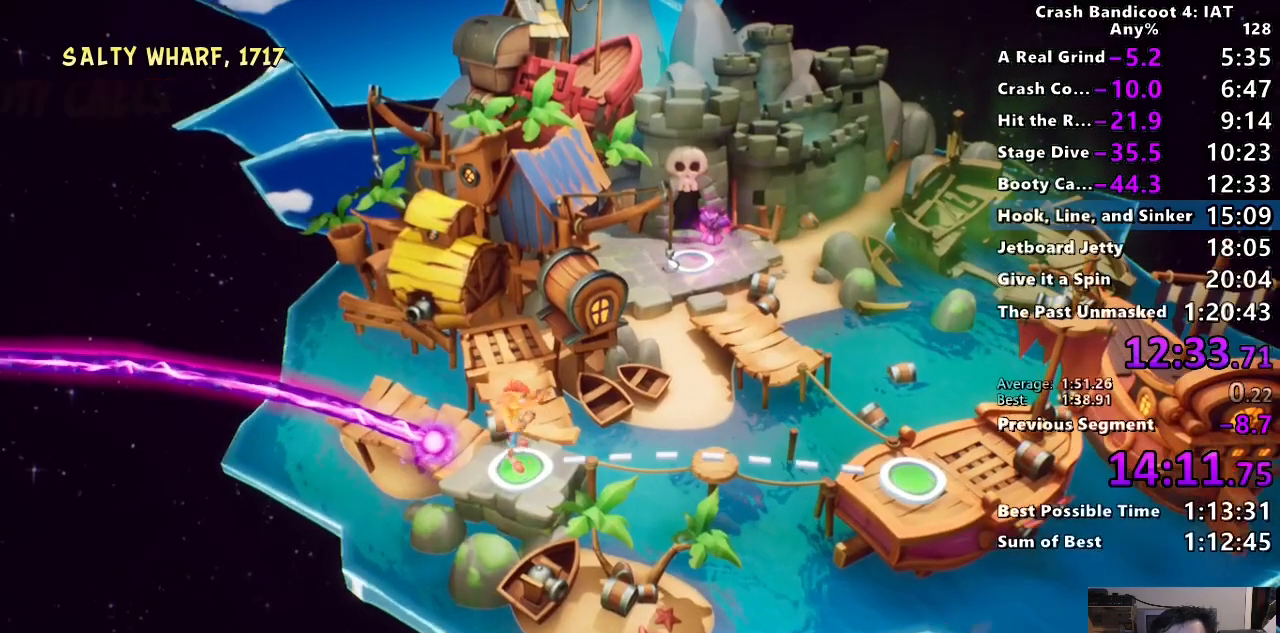
{"buttons": [], "left_stick": "center", "right_stick": "center", "events": [[17, "TRIANGLE", "up"], [333, "TOUCHPAD", "down"], [450, "TOUCHPAD", "up"]]}
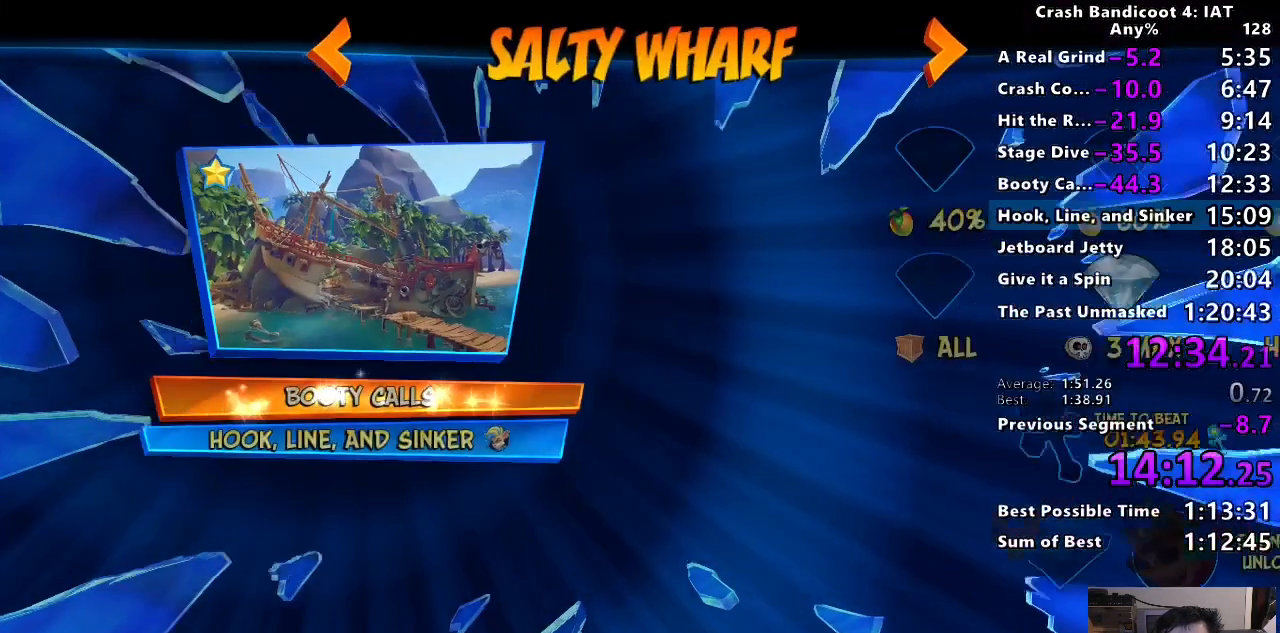
{"buttons": [], "left_stick": "center", "right_stick": "center", "events": [[167, "DPAD_DOWN", "down"], [267, "DPAD_DOWN", "up"], [383, "CROSS", "down"], [500, "CROSS", "up"]]}
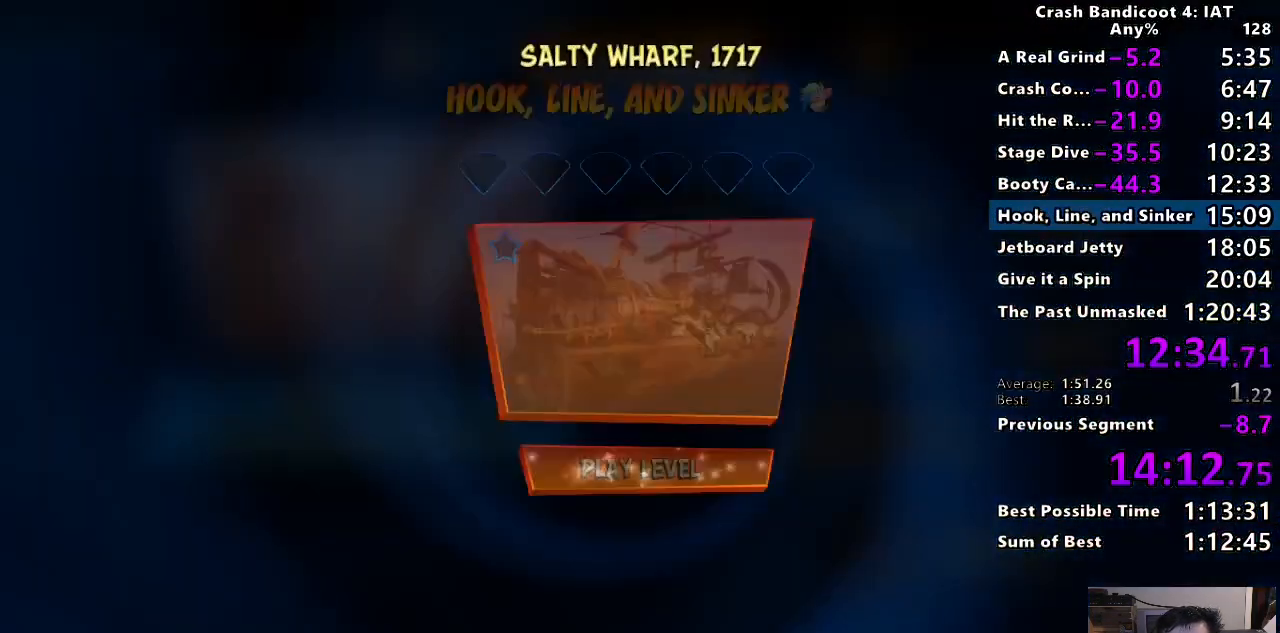
{"buttons": ["CROSS"], "left_stick": "center", "right_stick": "center", "events": [[67, "CROSS", "down"], [133, "CROSS", "up"], [217, "CROSS", "down"], [267, "CROSS", "up"], [367, "CROSS", "down"], [417, "CROSS", "up"], [483, "CROSS", "down"]]}
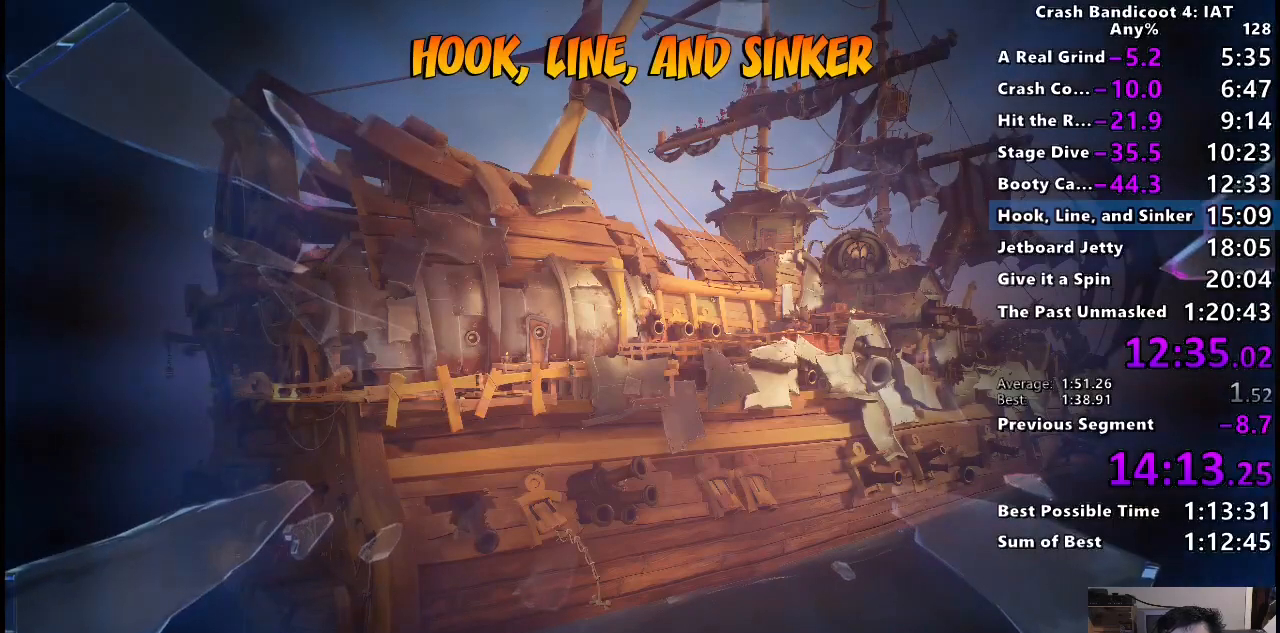
{"buttons": [], "left_stick": "center", "right_stick": "center", "events": [[50, "CROSS", "up"], [183, "TRIANGLE", "down"], [267, "TRIANGLE", "up"], [350, "TRIANGLE", "down"], [450, "TRIANGLE", "up"]]}
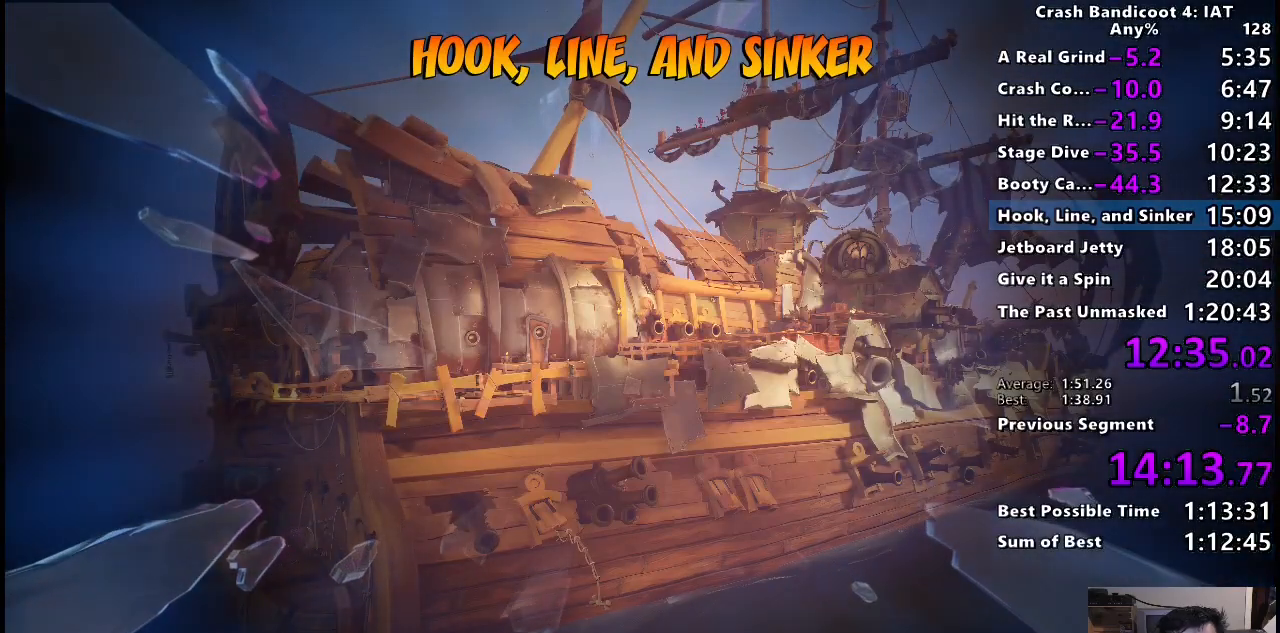
{"buttons": ["TRIANGLE"], "left_stick": "center", "right_stick": "center", "events": [[17, "TRIANGLE", "down"], [150, "TRIANGLE", "up"], [233, "TRIANGLE", "down"], [367, "TRIANGLE", "up"], [433, "TRIANGLE", "down"]]}
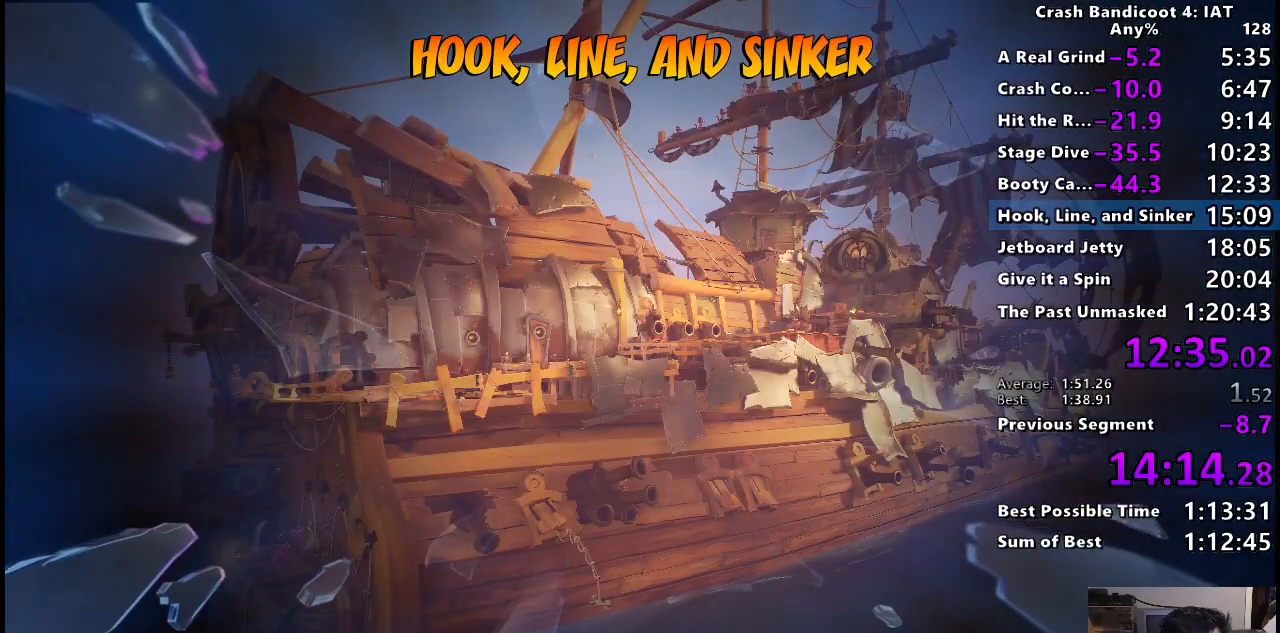
{"buttons": [], "left_stick": "center", "right_stick": "center", "events": [[50, "TRIANGLE", "up"], [150, "TRIANGLE", "down"], [267, "TRIANGLE", "up"], [317, "TRIANGLE", "down"], [467, "TRIANGLE", "up"]]}
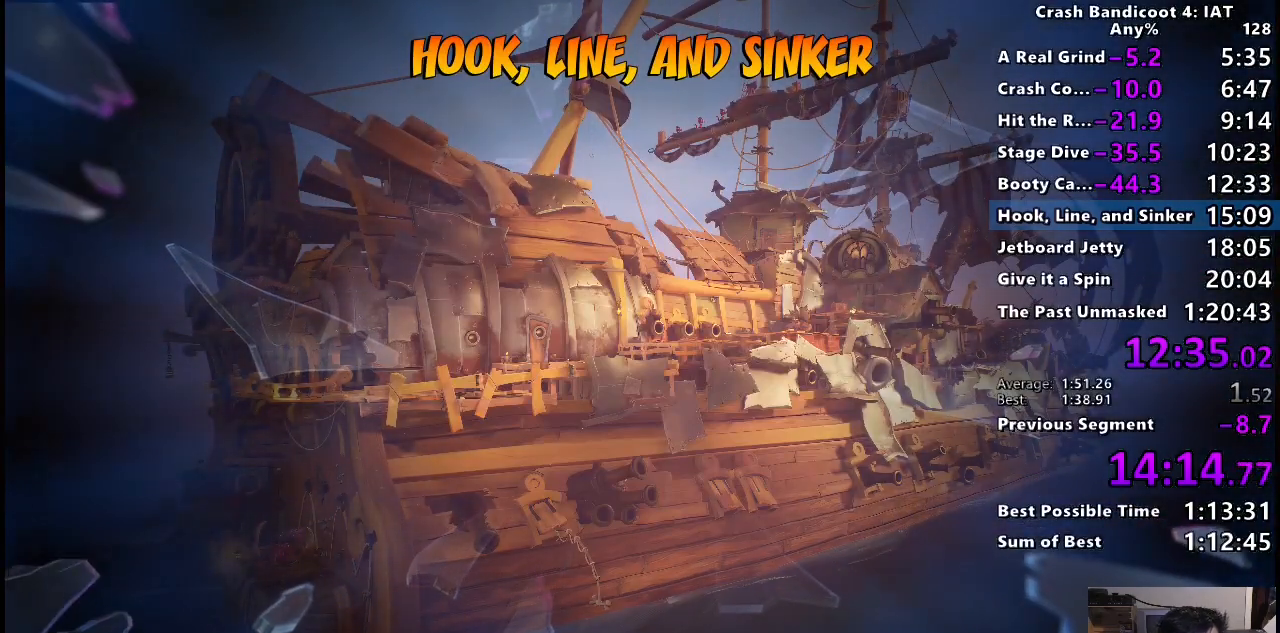
{"buttons": ["TRIANGLE"], "left_stick": "center", "right_stick": "center", "events": [[33, "TRIANGLE", "down"], [150, "TRIANGLE", "up"], [250, "TRIANGLE", "down"], [367, "TRIANGLE", "up"], [450, "TRIANGLE", "down"]]}
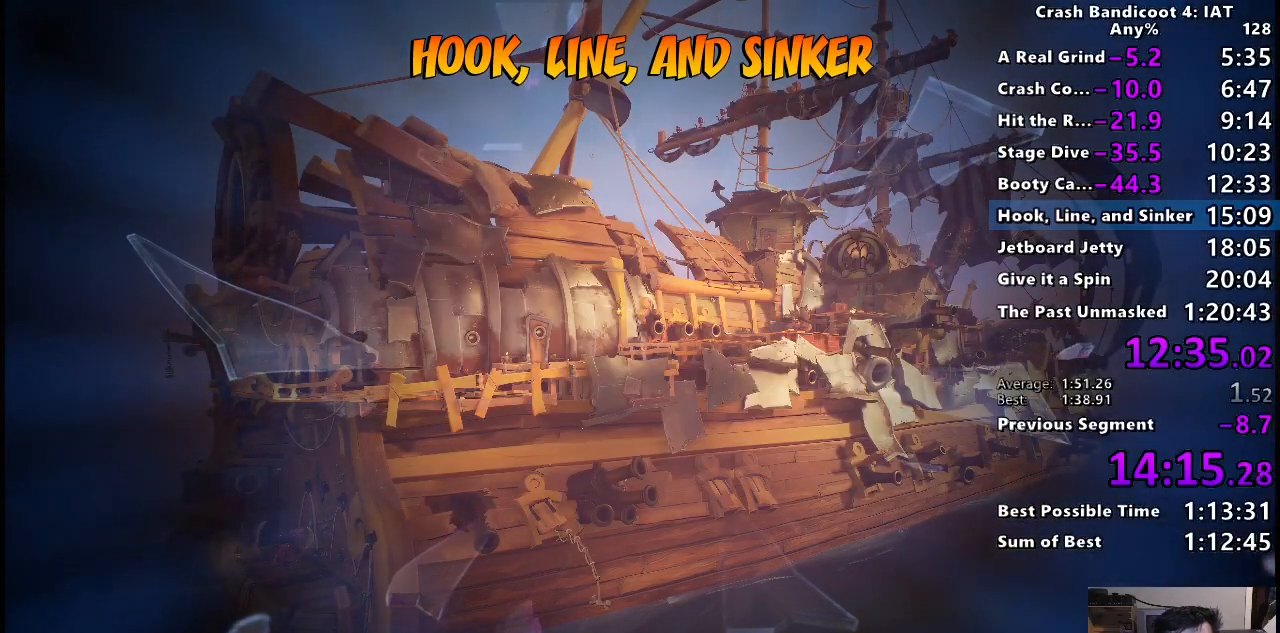
{"buttons": [], "left_stick": "center", "right_stick": "center", "events": [[83, "TRIANGLE", "up"], [150, "TRIANGLE", "down"], [267, "TRIANGLE", "up"], [367, "TRIANGLE", "down"], [467, "TRIANGLE", "up"]]}
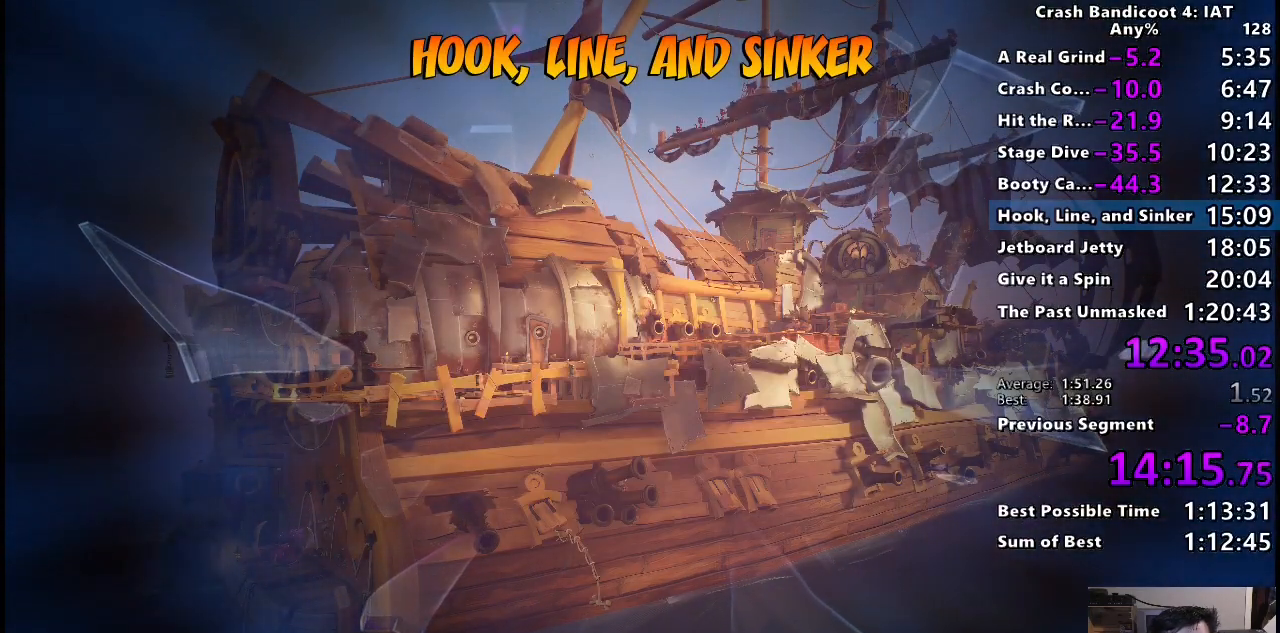
{"buttons": [], "left_stick": "center", "right_stick": "center", "events": [[83, "TRIANGLE", "down"], [217, "TRIANGLE", "up"], [333, "TRIANGLE", "down"], [433, "TRIANGLE", "up"]]}
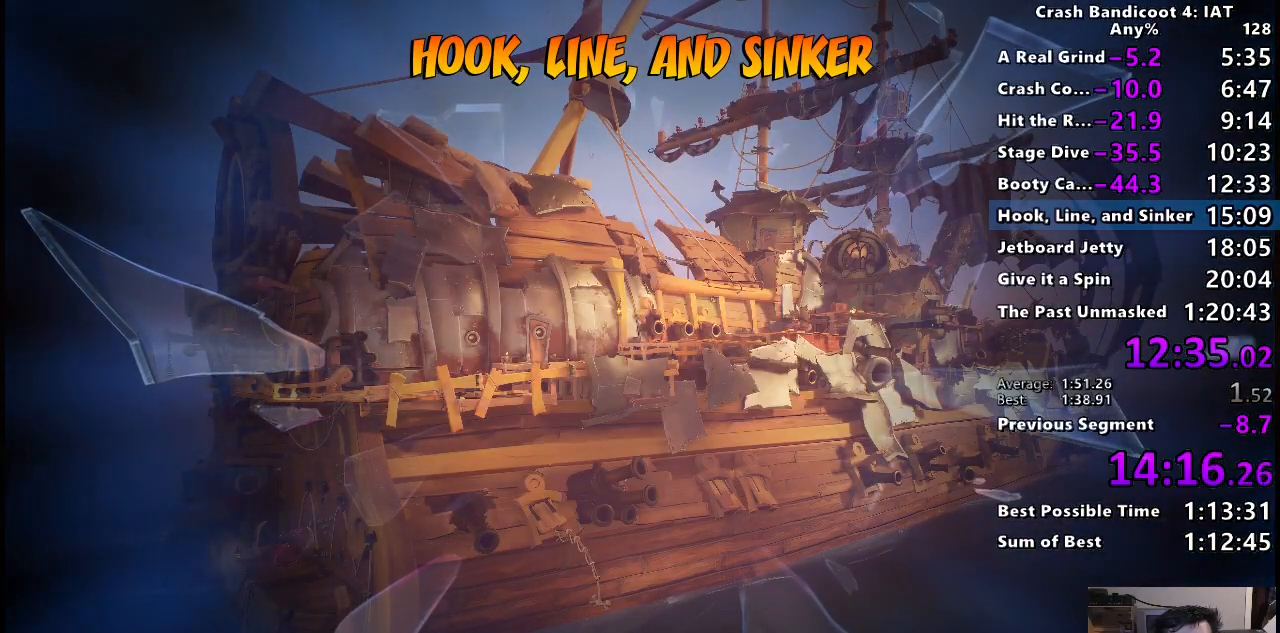
{"buttons": [], "left_stick": "center", "right_stick": "center", "events": [[33, "TRIANGLE", "down"], [167, "TRIANGLE", "up"], [250, "TRIANGLE", "down"], [367, "TRIANGLE", "up"]]}
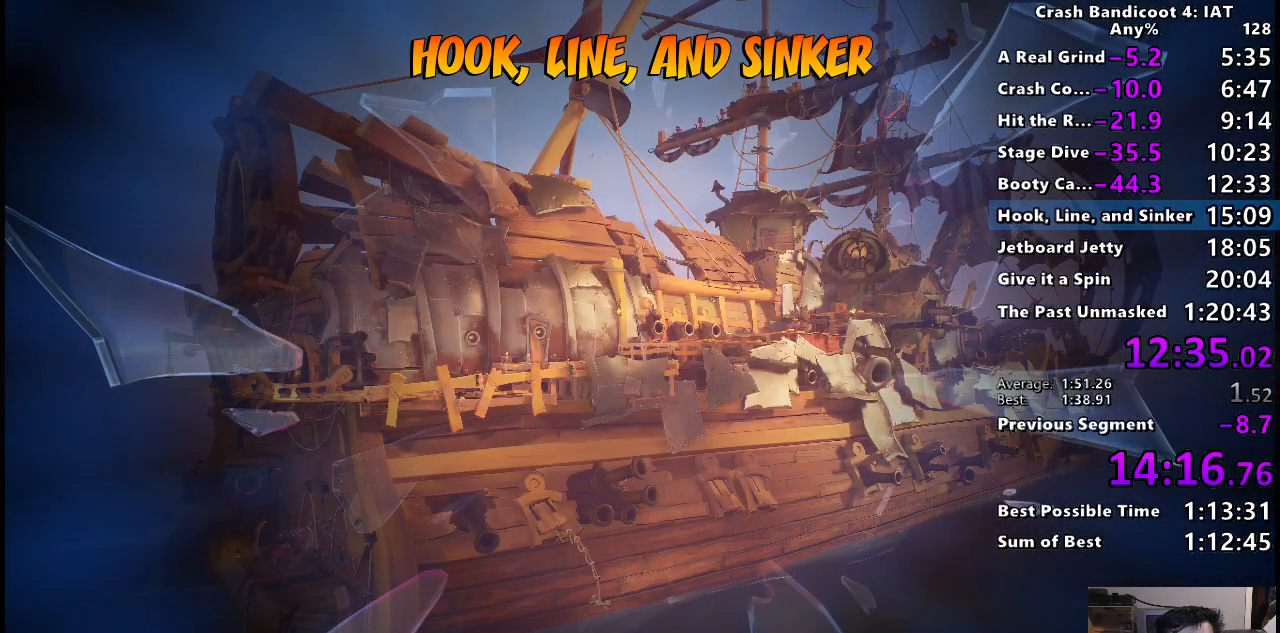
{"buttons": [], "left_stick": "center", "right_stick": "center", "events": [[17, "TRIANGLE", "down"], [133, "TRIANGLE", "up"], [333, "TRIANGLE", "down"], [450, "TRIANGLE", "up"]]}
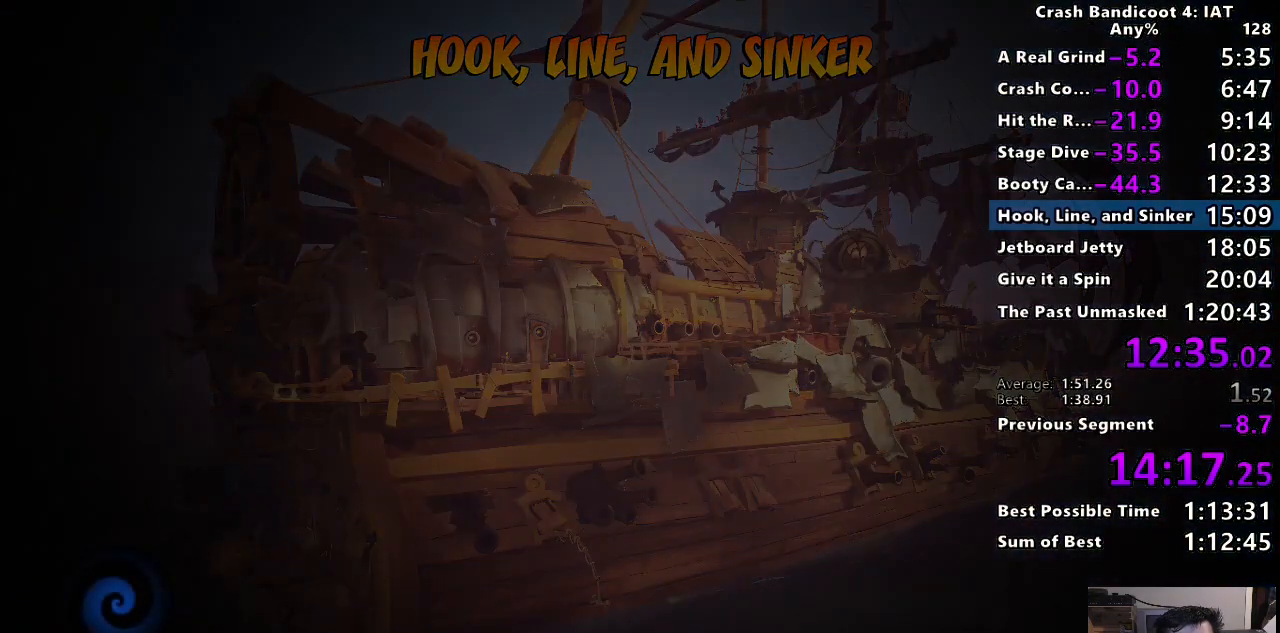
{"buttons": ["TRIANGLE"], "left_stick": "center", "right_stick": "center", "events": [[67, "TRIANGLE", "down"], [167, "TRIANGLE", "up"], [283, "TRIANGLE", "down"], [383, "TRIANGLE", "up"], [483, "TRIANGLE", "down"]]}
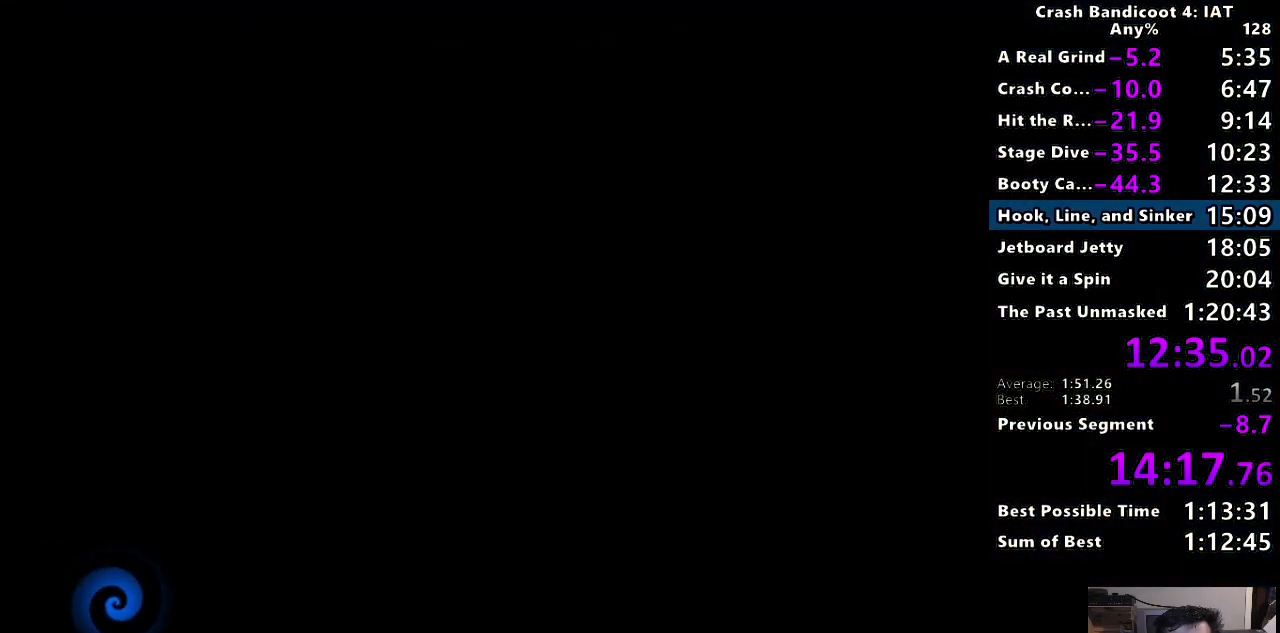
{"buttons": [], "left_stick": "center", "right_stick": "center", "events": [[100, "TRIANGLE", "up"], [383, "TRIANGLE", "down"], [500, "TRIANGLE", "up"]]}
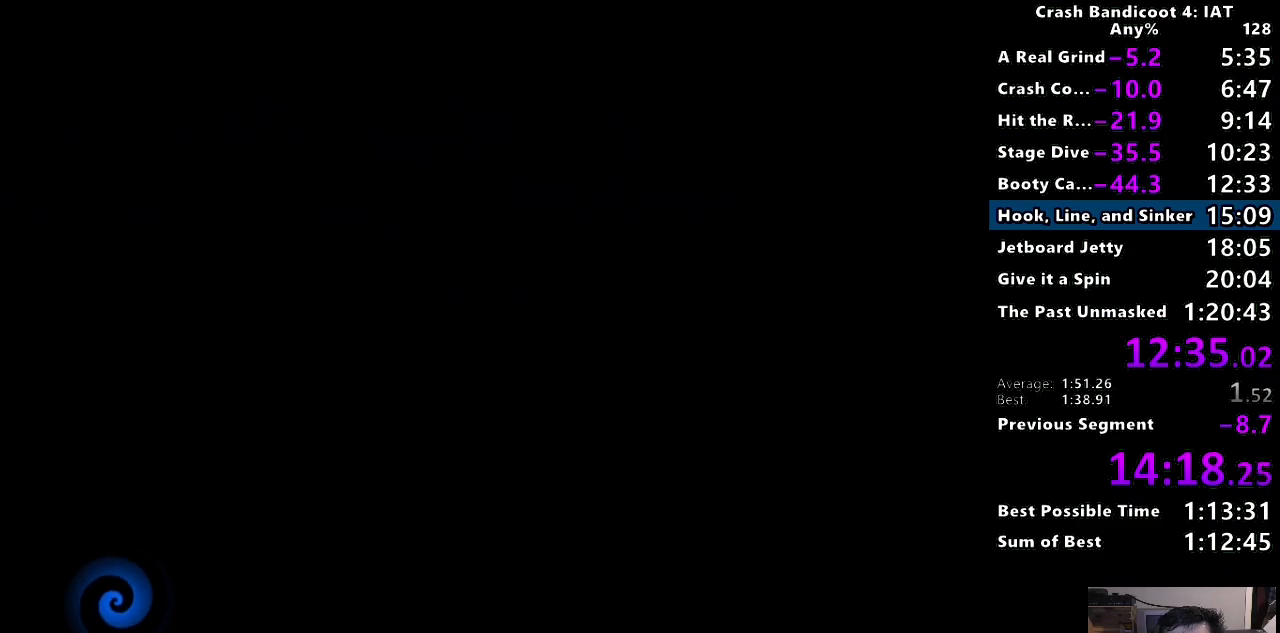
{"buttons": [], "left_stick": "center", "right_stick": "center", "events": [[100, "TRIANGLE", "down"], [217, "TRIANGLE", "up"], [333, "TRIANGLE", "down"], [450, "TRIANGLE", "up"]]}
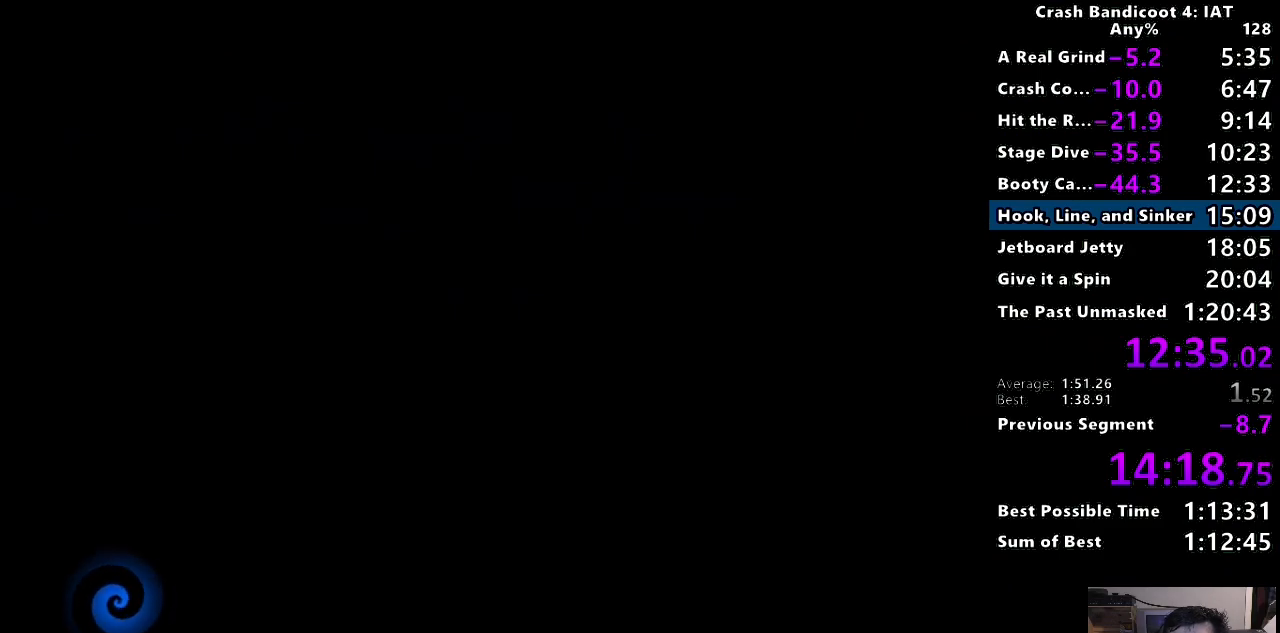
{"buttons": [], "left_stick": "center", "right_stick": "center", "events": [[67, "TRIANGLE", "down"], [183, "TRIANGLE", "up"], [317, "TRIANGLE", "down"], [433, "TRIANGLE", "up"]]}
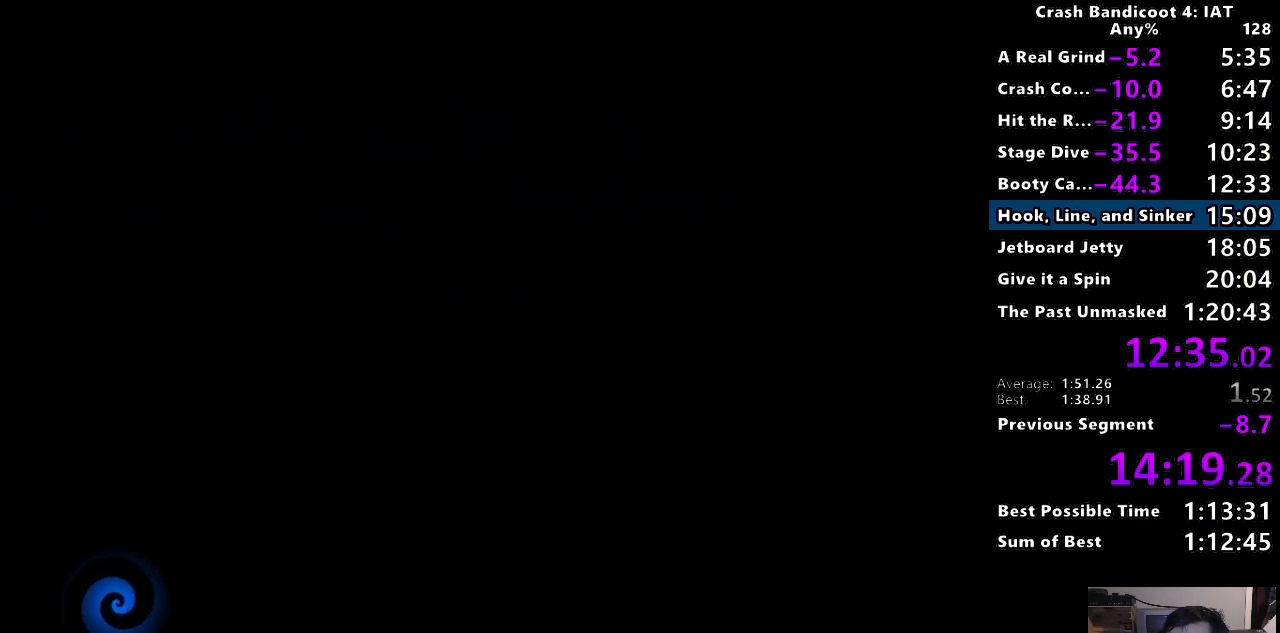
{"buttons": [], "left_stick": "center", "right_stick": "center", "events": [[17, "TRIANGLE", "down"], [133, "TRIANGLE", "up"], [217, "TRIANGLE", "down"], [317, "TRIANGLE", "up"], [400, "TRIANGLE", "down"], [500, "TRIANGLE", "up"]]}
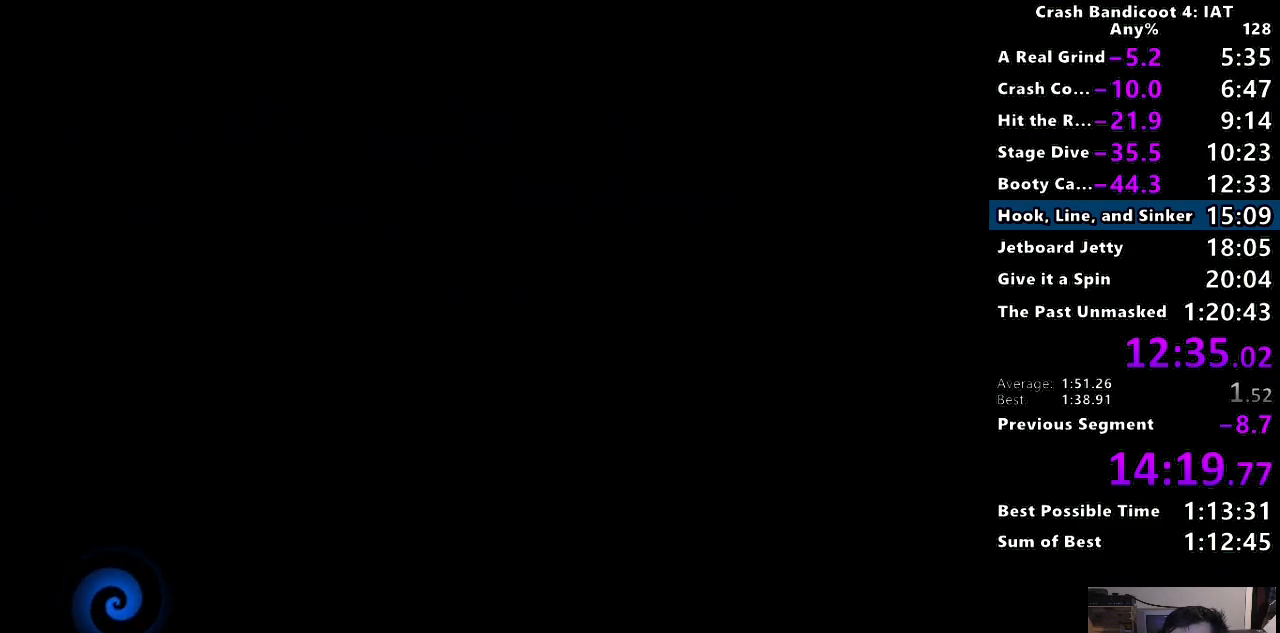
{"buttons": ["TRIANGLE"], "left_stick": "center", "right_stick": "center", "events": [[100, "TRIANGLE", "down"], [200, "TRIANGLE", "up"], [283, "TRIANGLE", "down"], [383, "TRIANGLE", "up"], [483, "TRIANGLE", "down"]]}
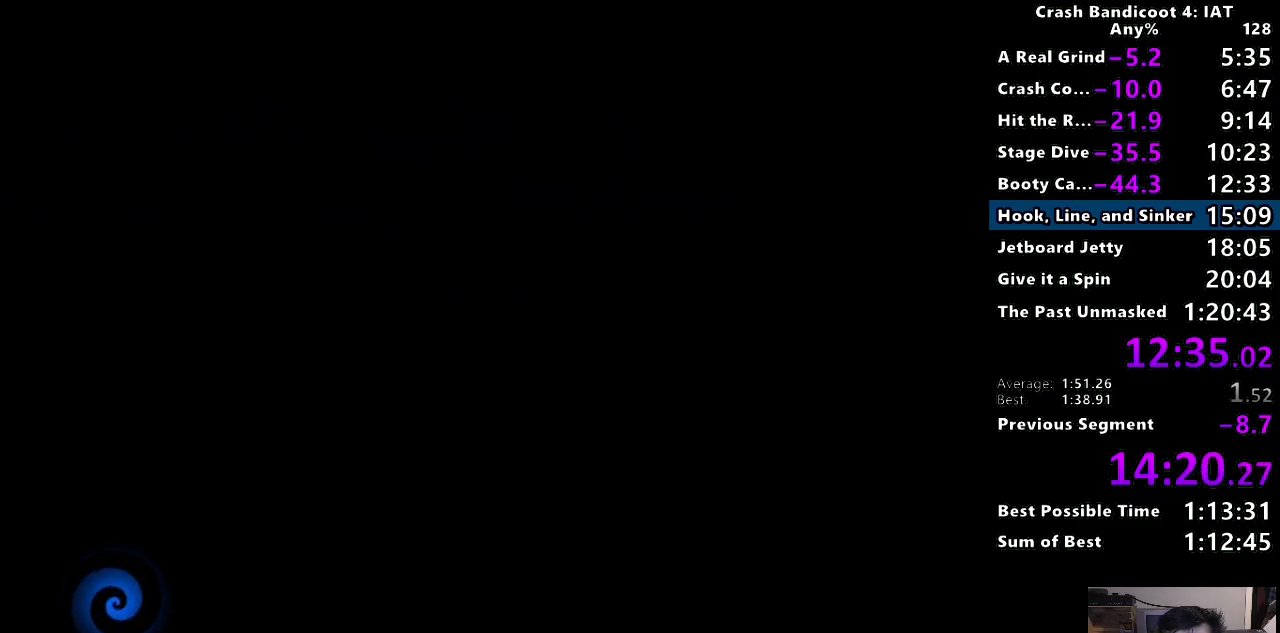
{"buttons": [], "left_stick": "center", "right_stick": "center", "events": [[100, "TRIANGLE", "up"], [183, "TRIANGLE", "down"], [300, "TRIANGLE", "up"], [367, "TRIANGLE", "down"], [500, "TRIANGLE", "up"]]}
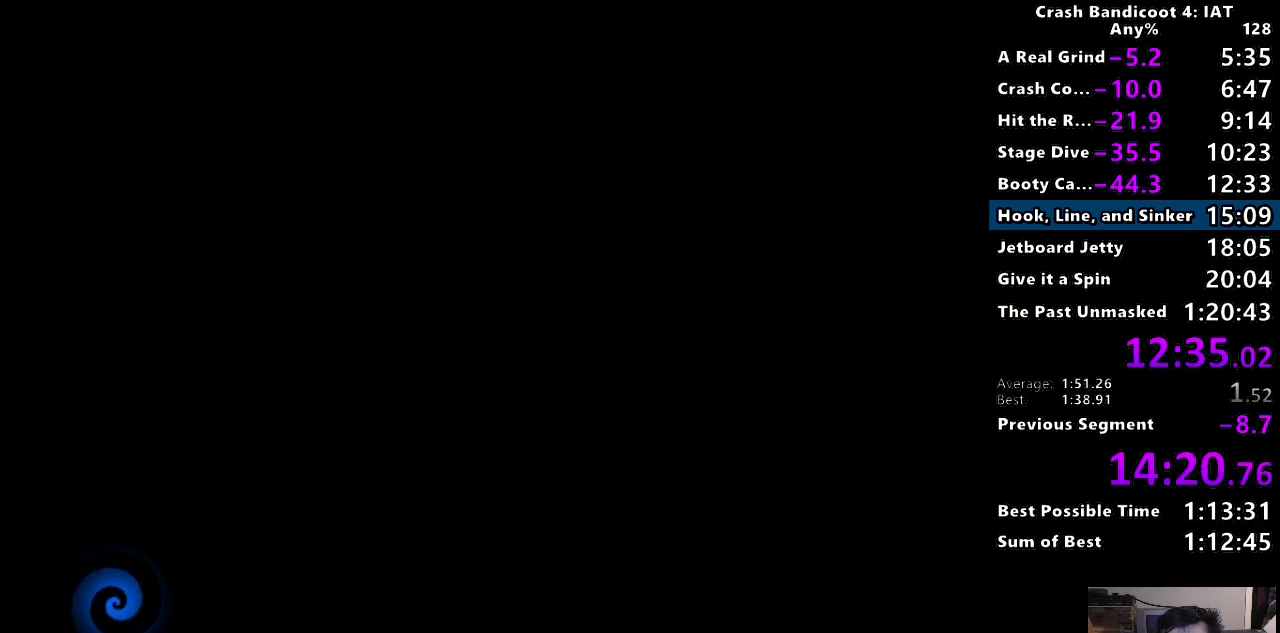
{"buttons": ["TRIANGLE"], "left_stick": "center", "right_stick": "center", "events": [[83, "TRIANGLE", "down"], [183, "TRIANGLE", "up"], [267, "TRIANGLE", "down"], [367, "TRIANGLE", "up"], [450, "TRIANGLE", "down"]]}
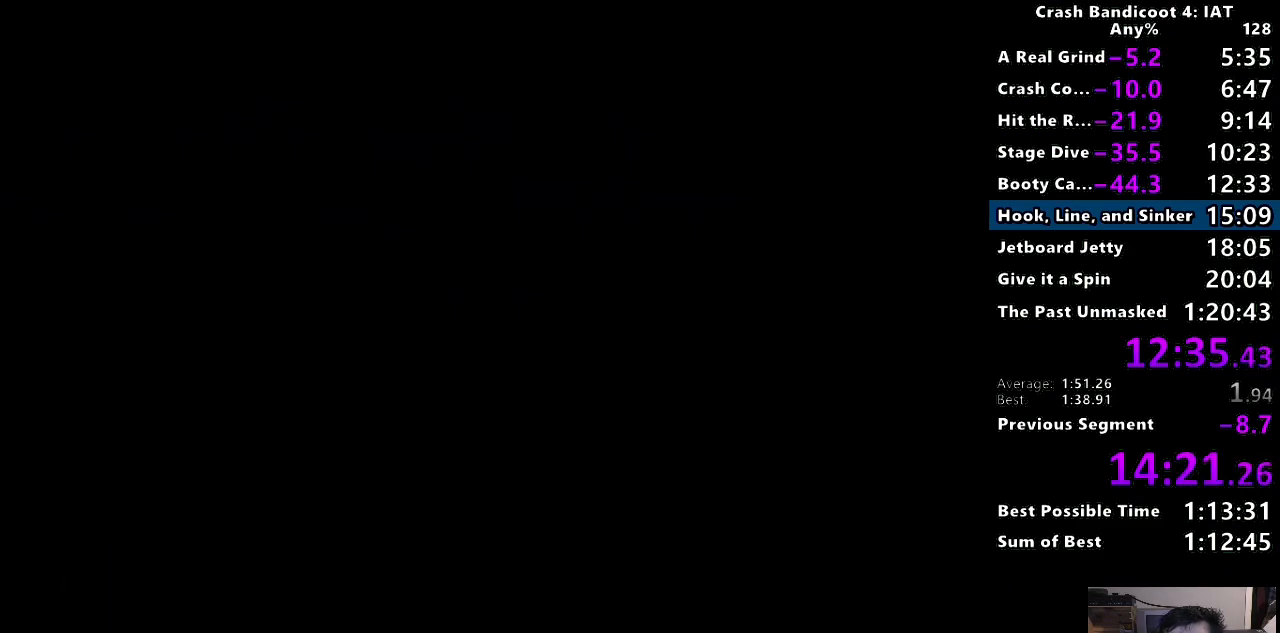
{"buttons": [], "left_stick": "center", "right_stick": "center", "events": [[50, "TRIANGLE", "up"], [150, "TRIANGLE", "down"], [283, "TRIANGLE", "up"], [333, "TRIANGLE", "down"], [433, "TRIANGLE", "up"]]}